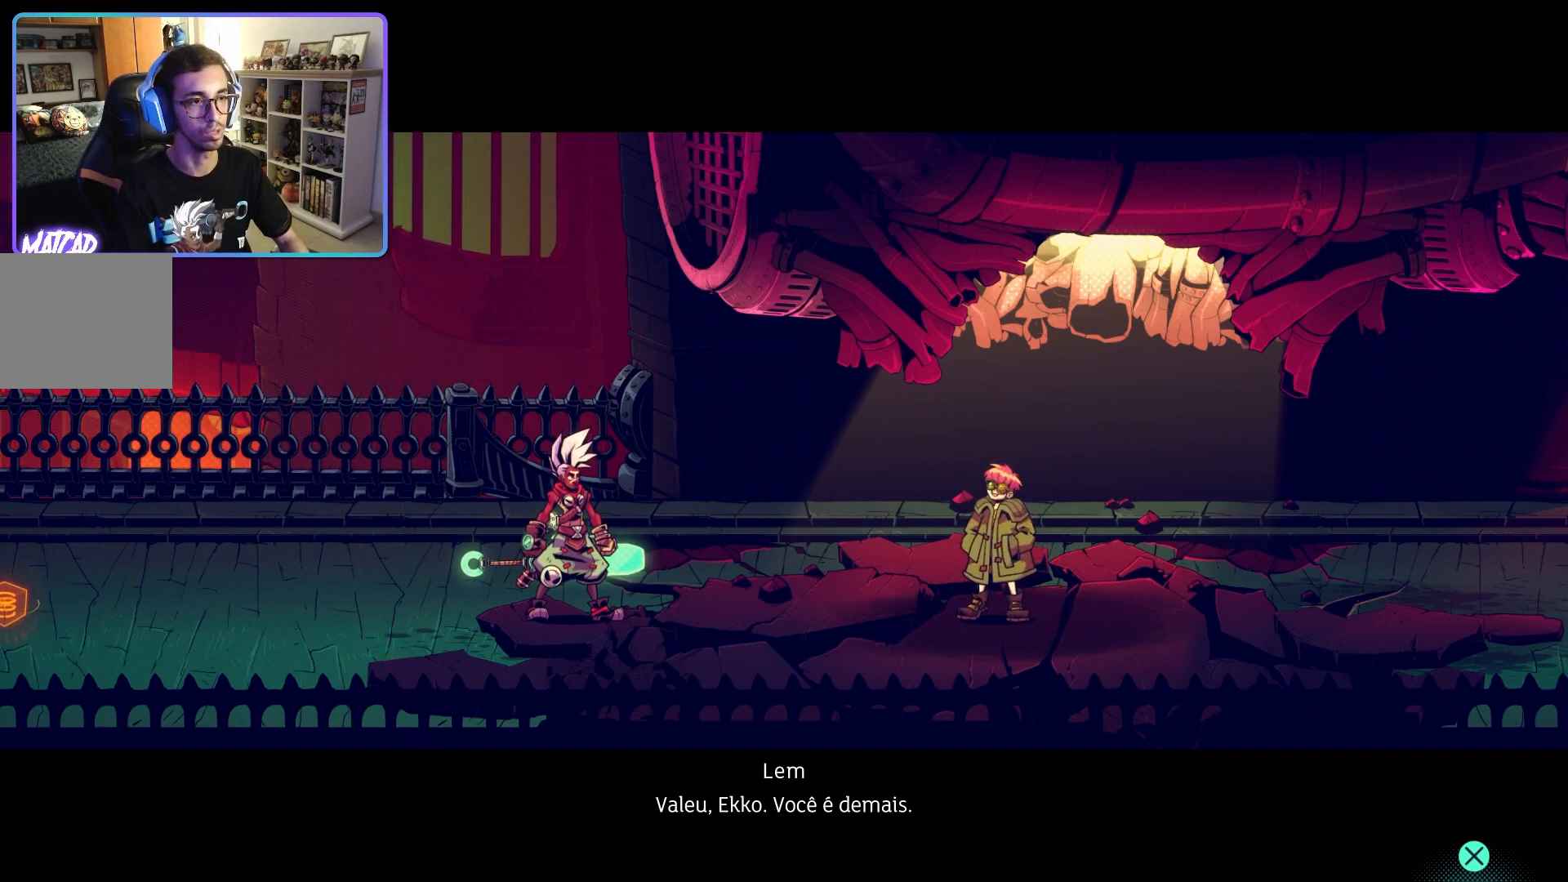
Gameplay with a controller (PlayStation layout); each line is a JSON object with the inputs held at the frame after it. "events" lists button and stick changes between this image and that frame as [ms after this image, input, new state], when the widget could be followed in between.
{"buttons": [], "left_stick": "right", "right_stick": "center", "events": [[483, "left_stick", "right"]]}
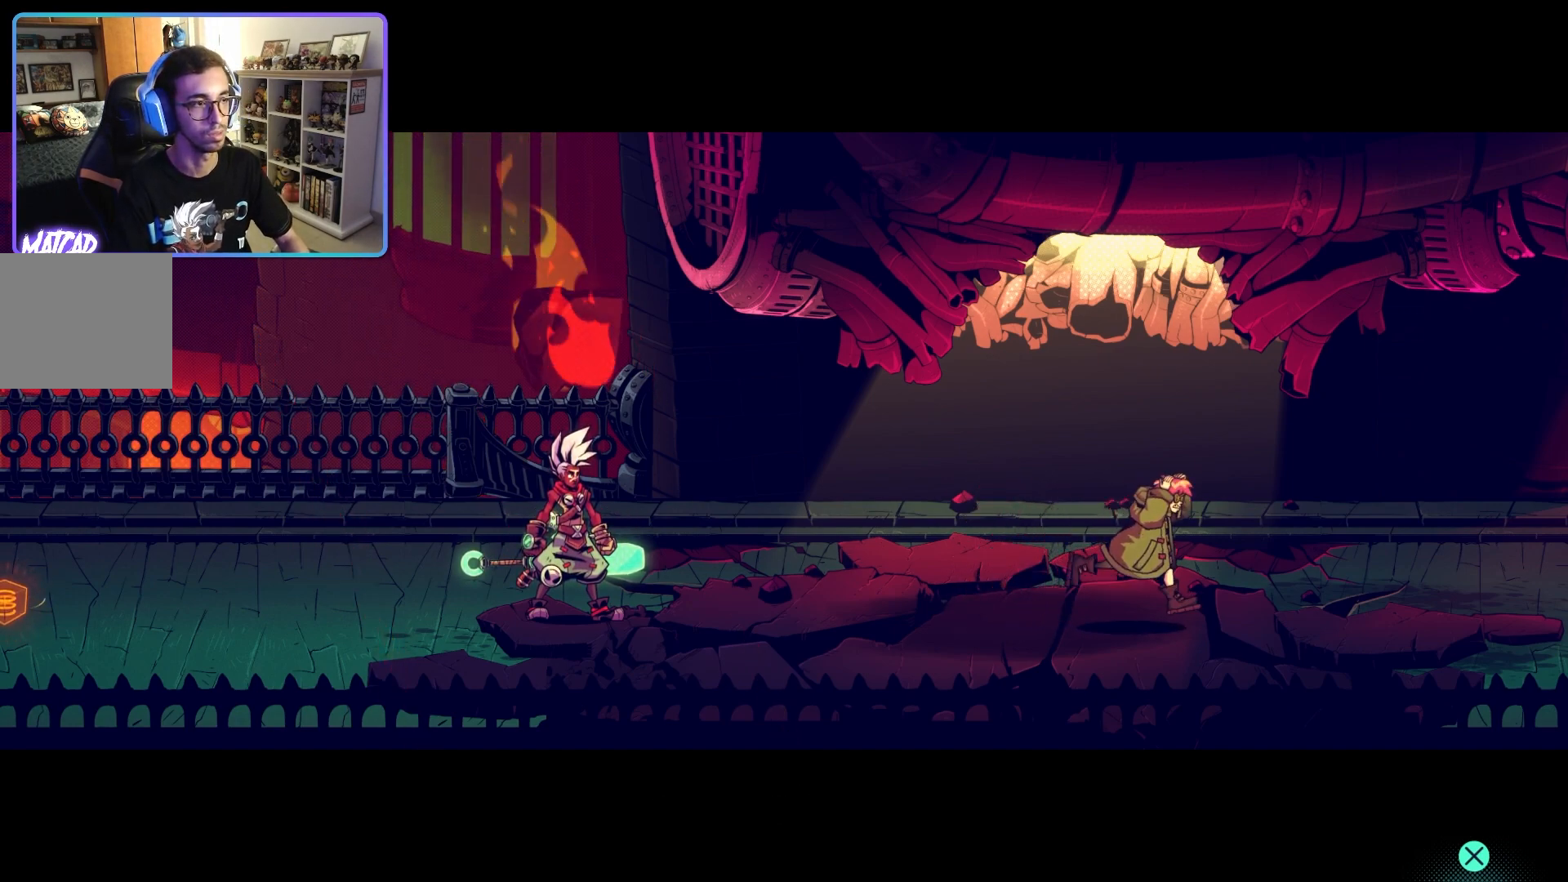
{"buttons": [], "left_stick": "center", "right_stick": "center", "events": [[233, "left_stick", "center"]]}
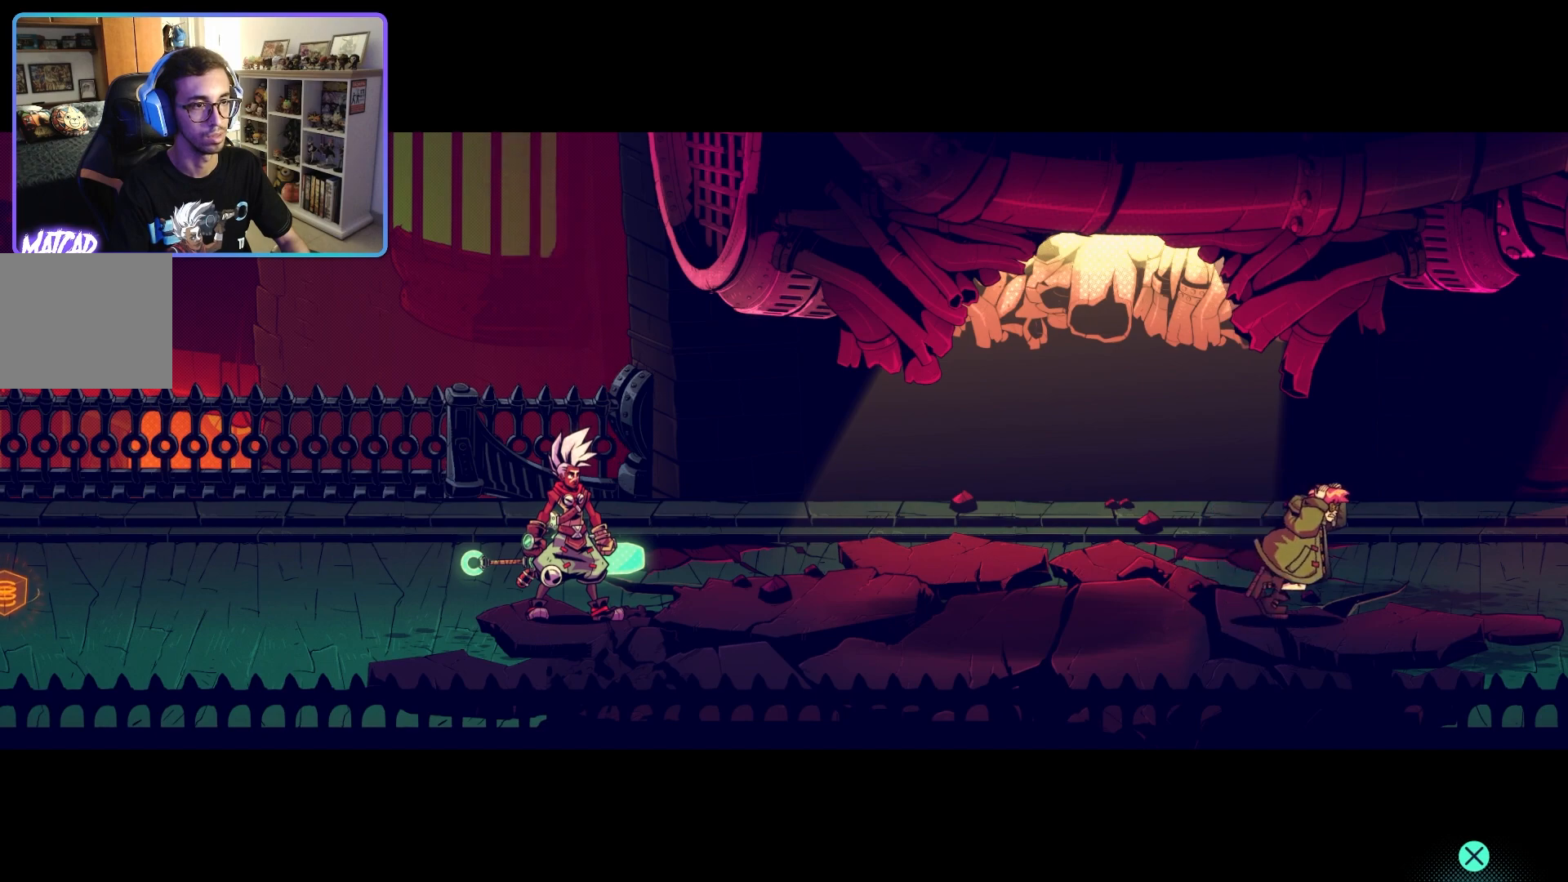
{"buttons": [], "left_stick": "center", "right_stick": "center", "events": []}
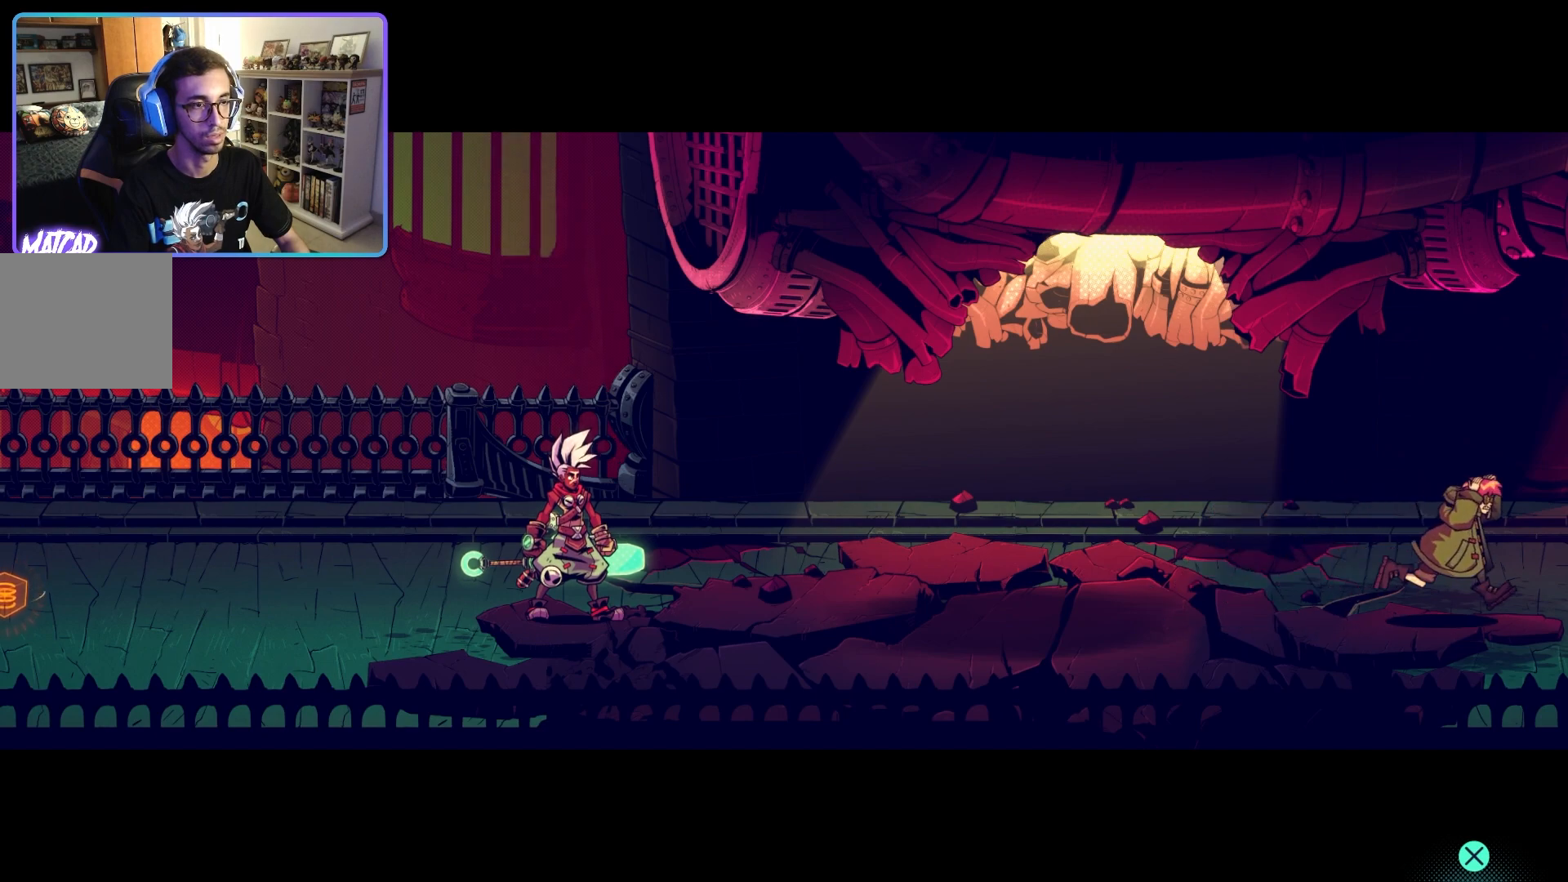
{"buttons": [], "left_stick": "right", "right_stick": "center", "events": [[117, "left_stick", "right"]]}
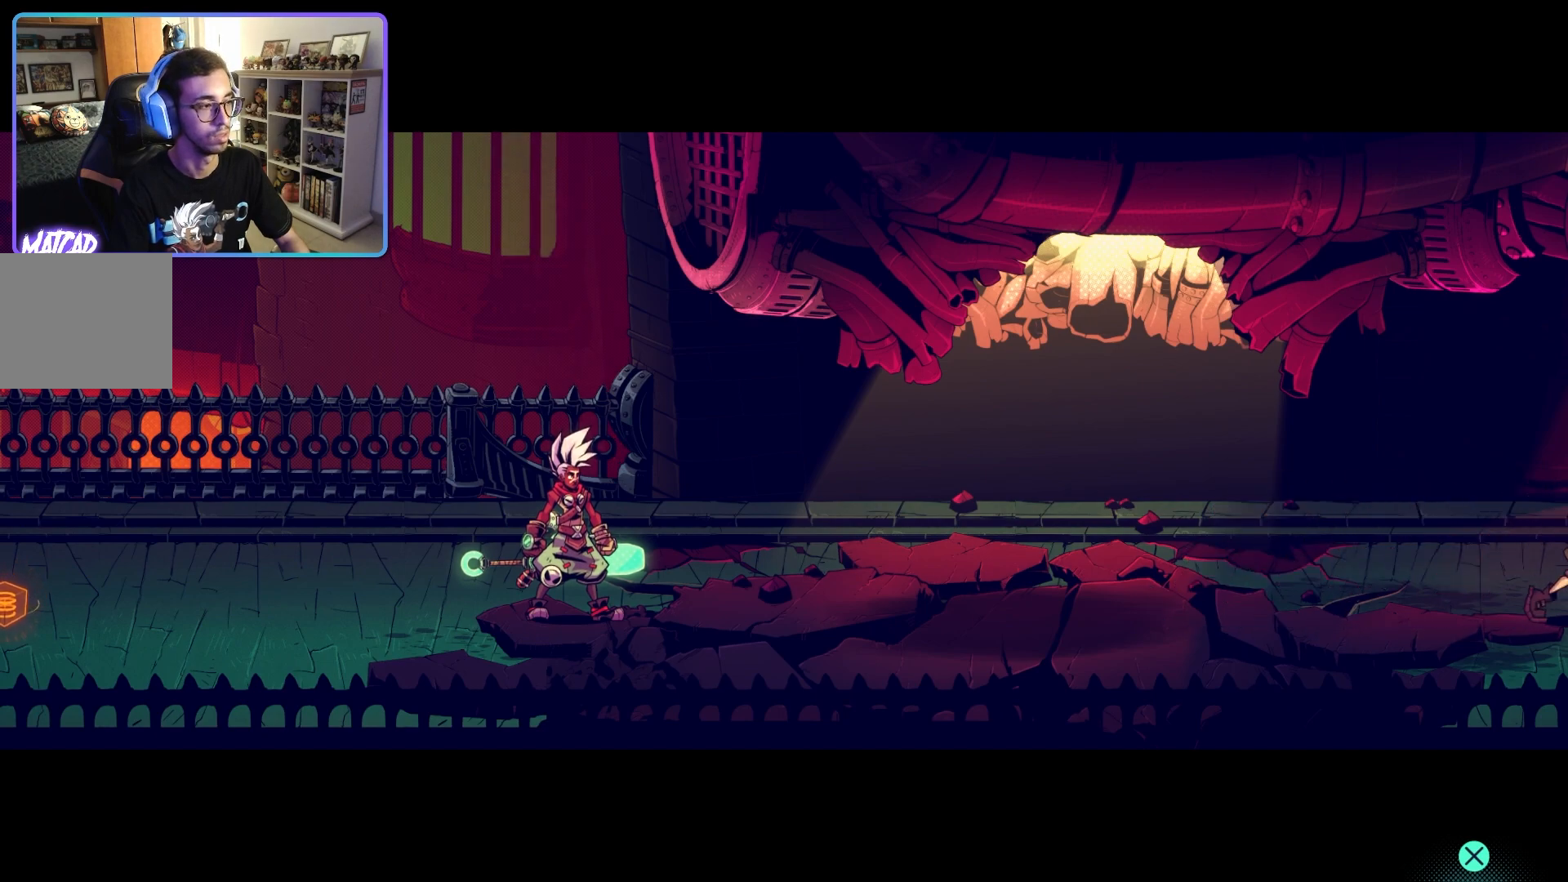
{"buttons": [], "left_stick": "center", "right_stick": "center", "events": [[300, "R1", "down"], [350, "R1", "up"], [483, "left_stick", "center"]]}
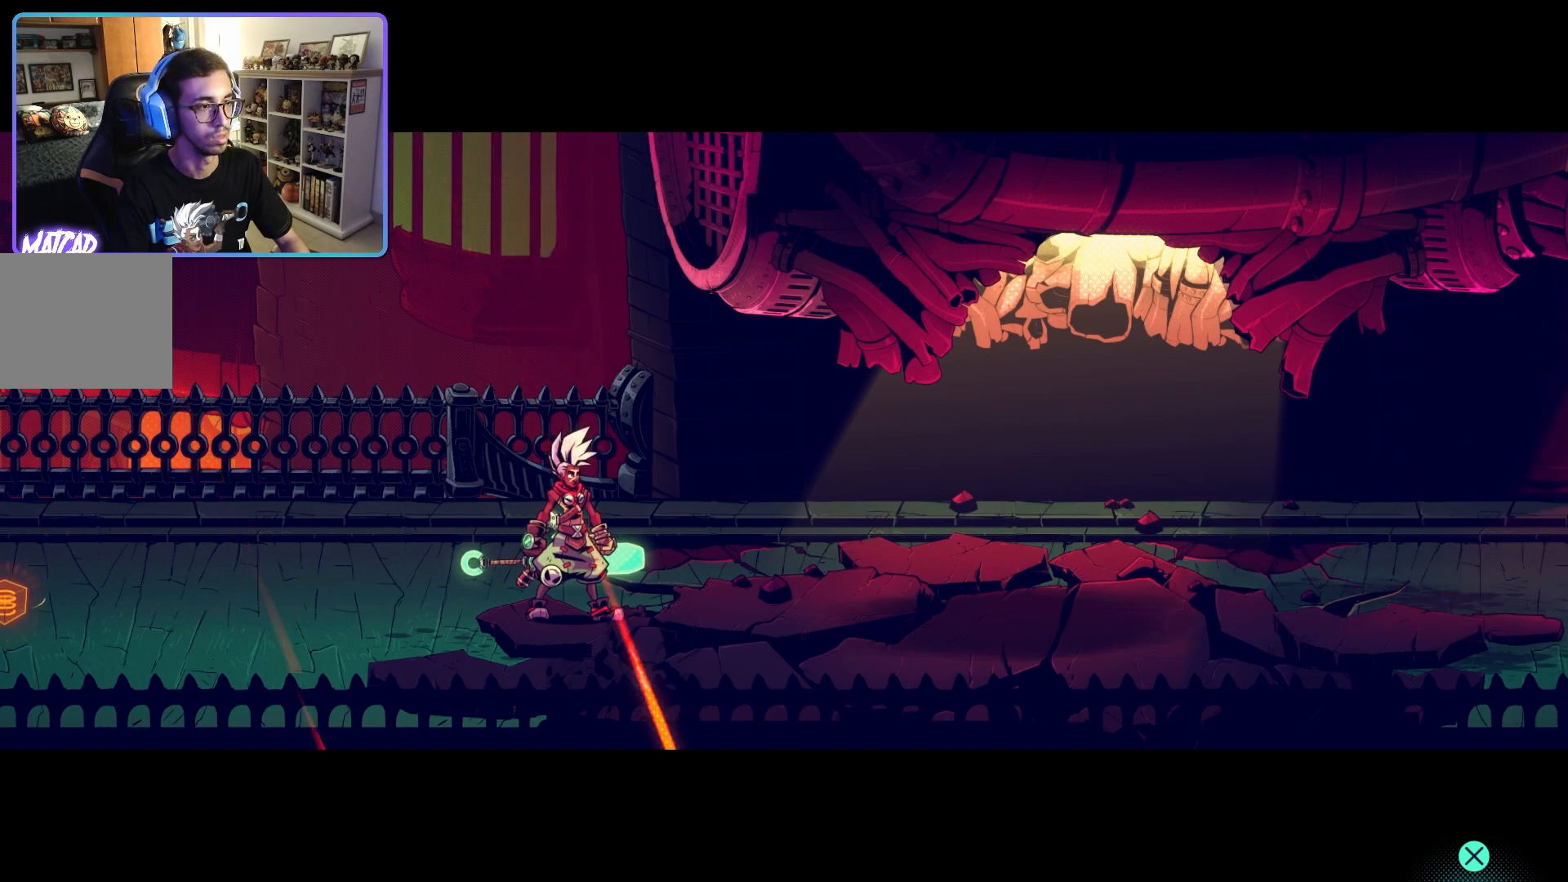
{"buttons": [], "left_stick": "right", "right_stick": "center", "events": [[367, "left_stick", "right"]]}
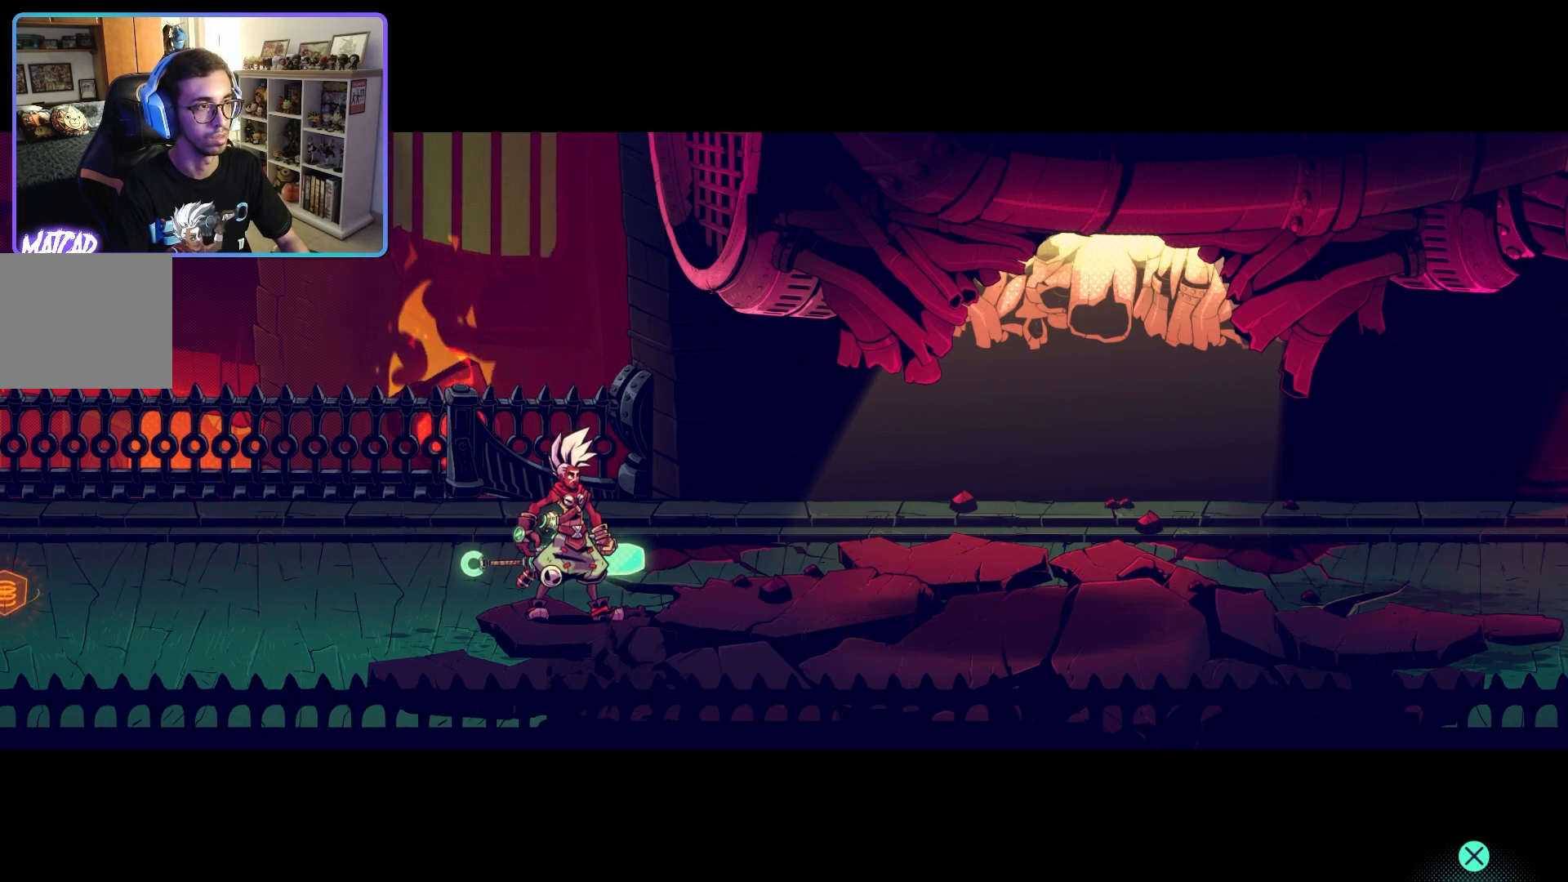
{"buttons": [], "left_stick": "center", "right_stick": "center", "events": [[267, "left_stick", "center"]]}
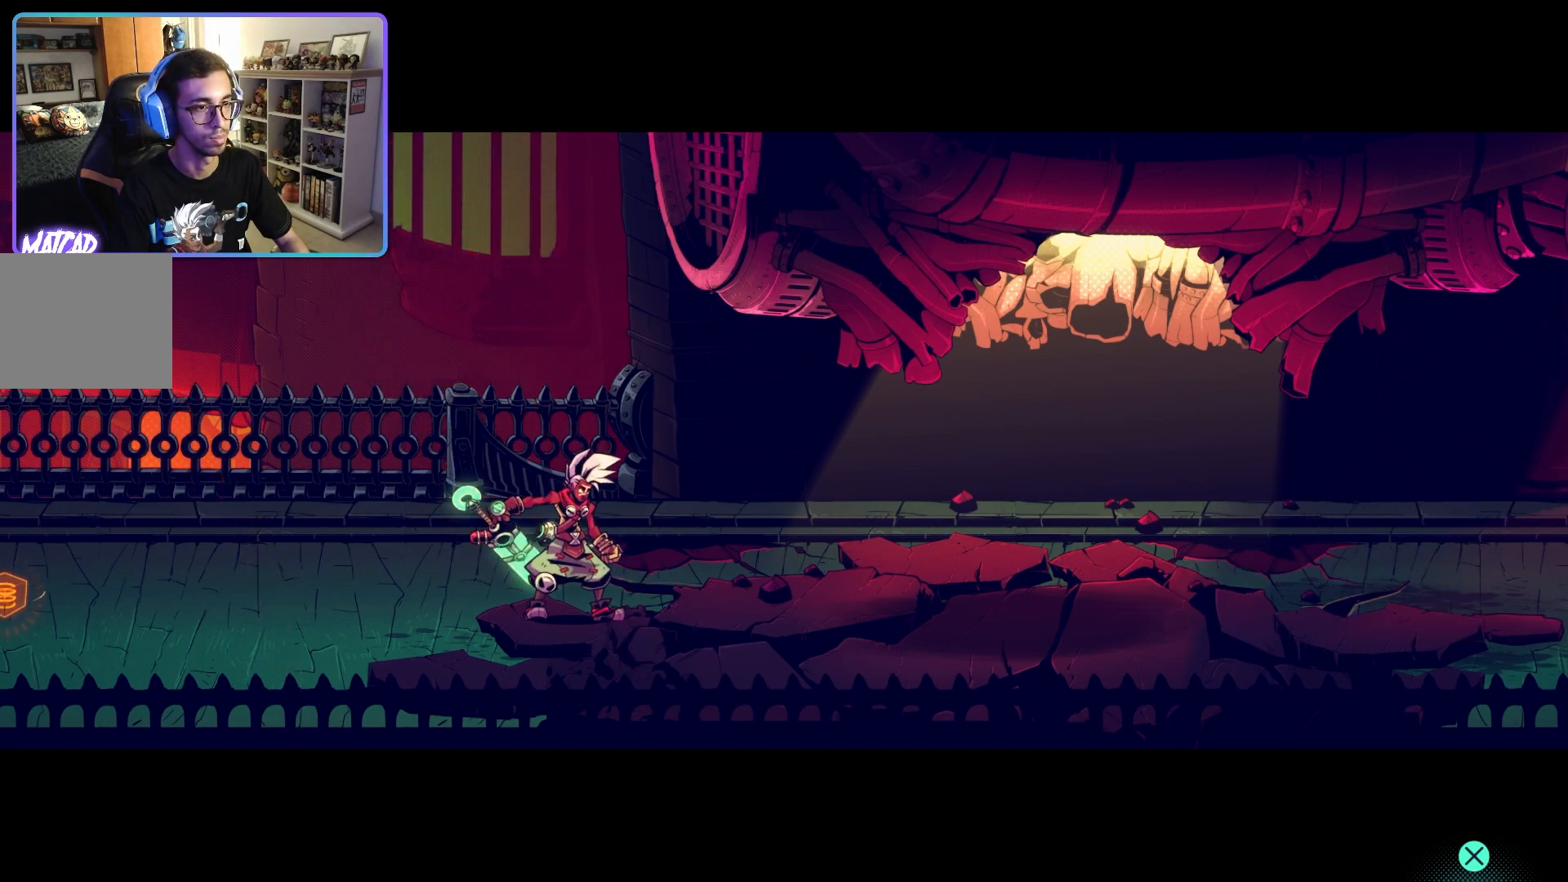
{"buttons": [], "left_stick": "right", "right_stick": "center", "events": [[367, "left_stick", "right"]]}
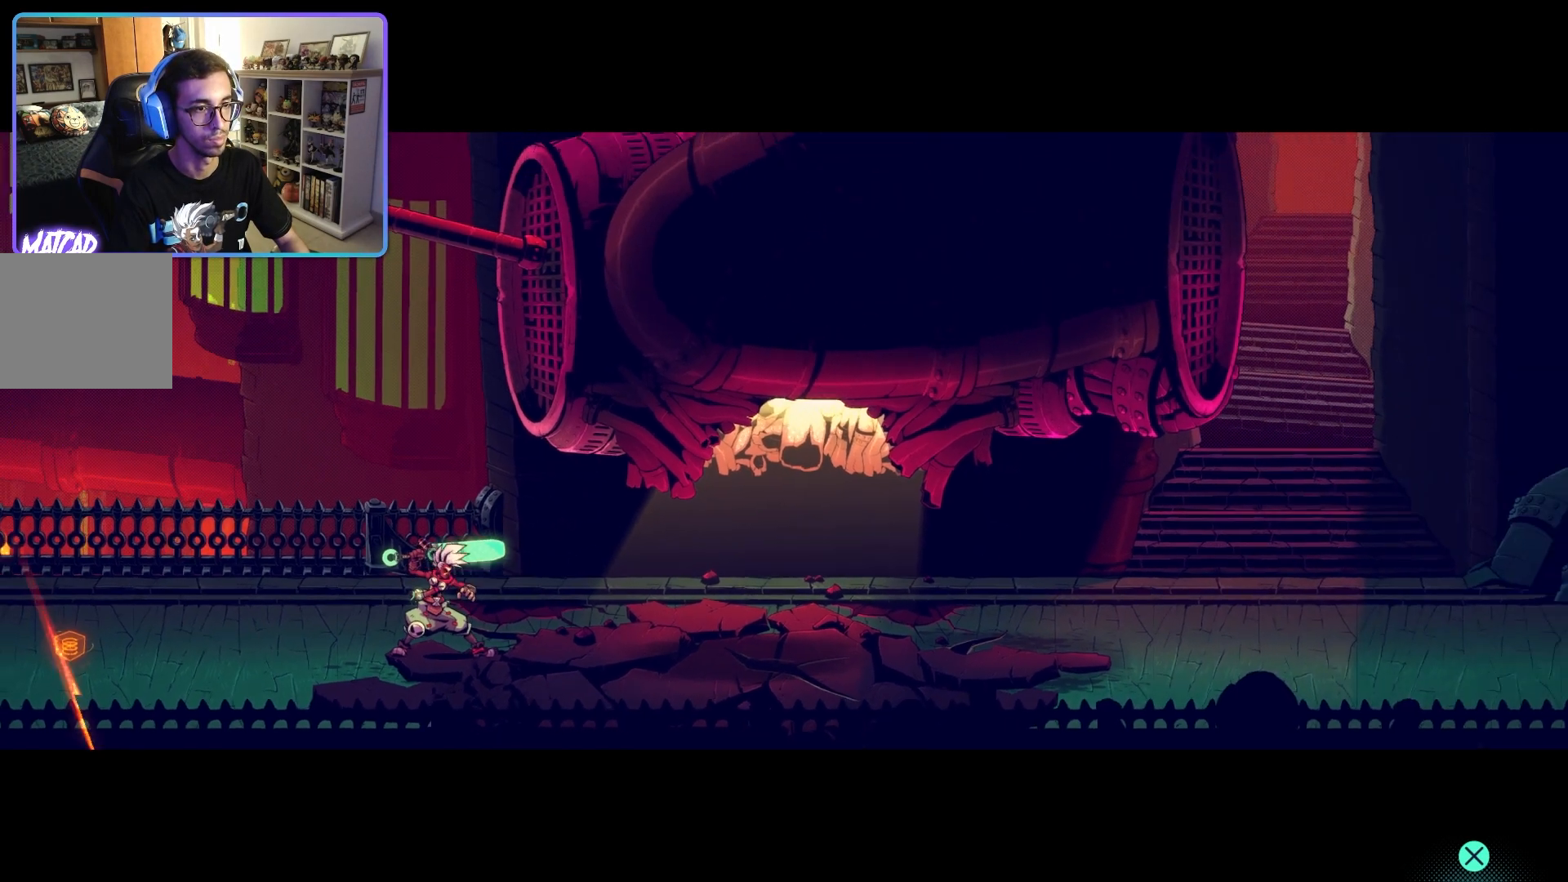
{"buttons": [], "left_stick": "right", "right_stick": "center", "events": []}
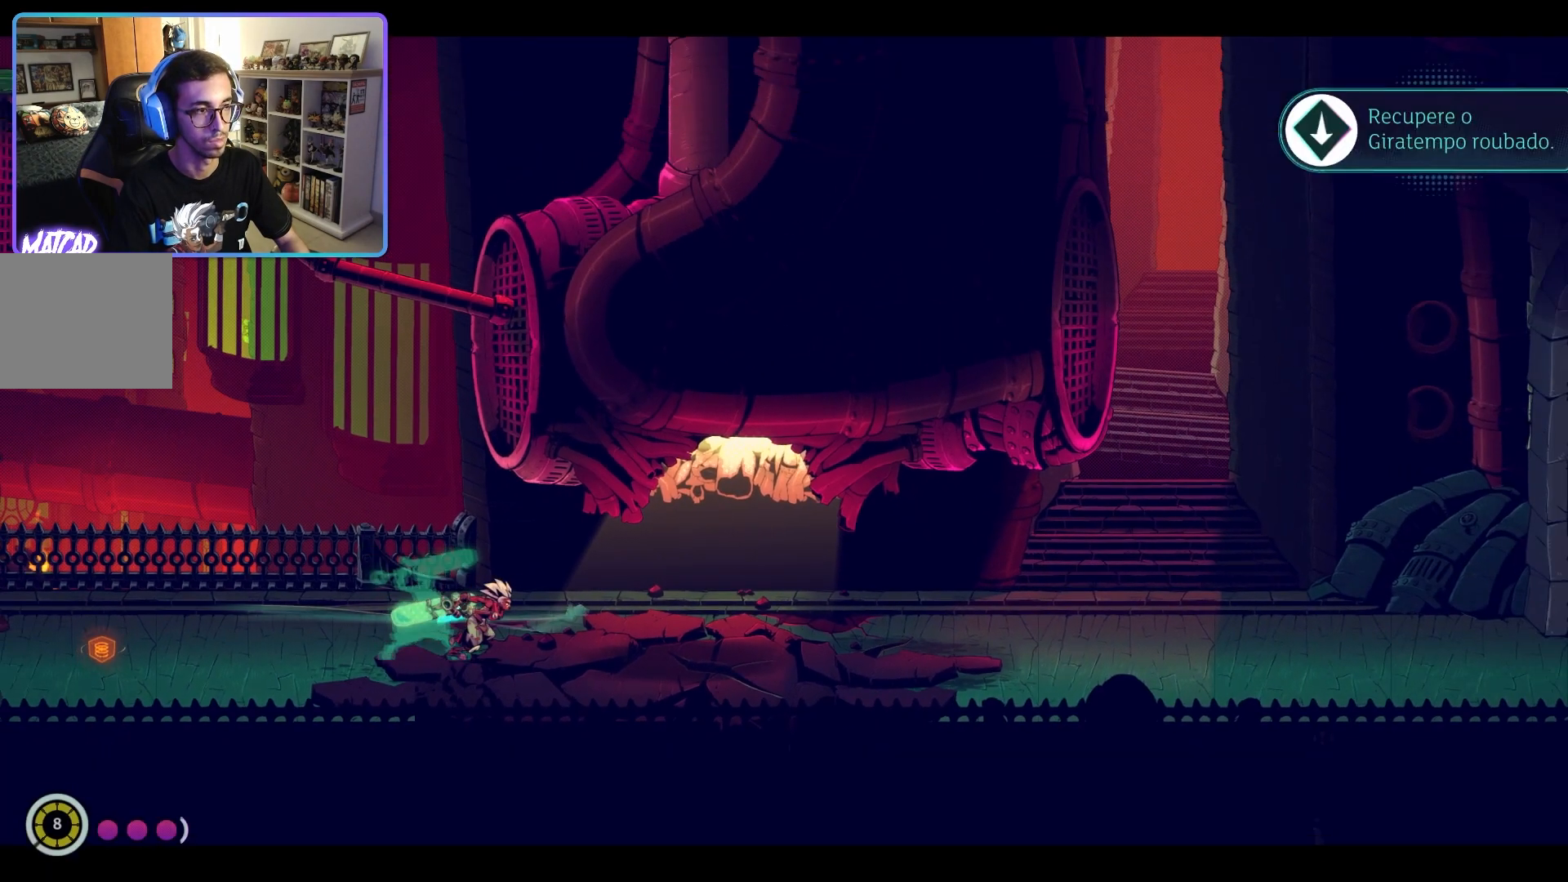
{"buttons": [], "left_stick": "right", "right_stick": "center", "events": []}
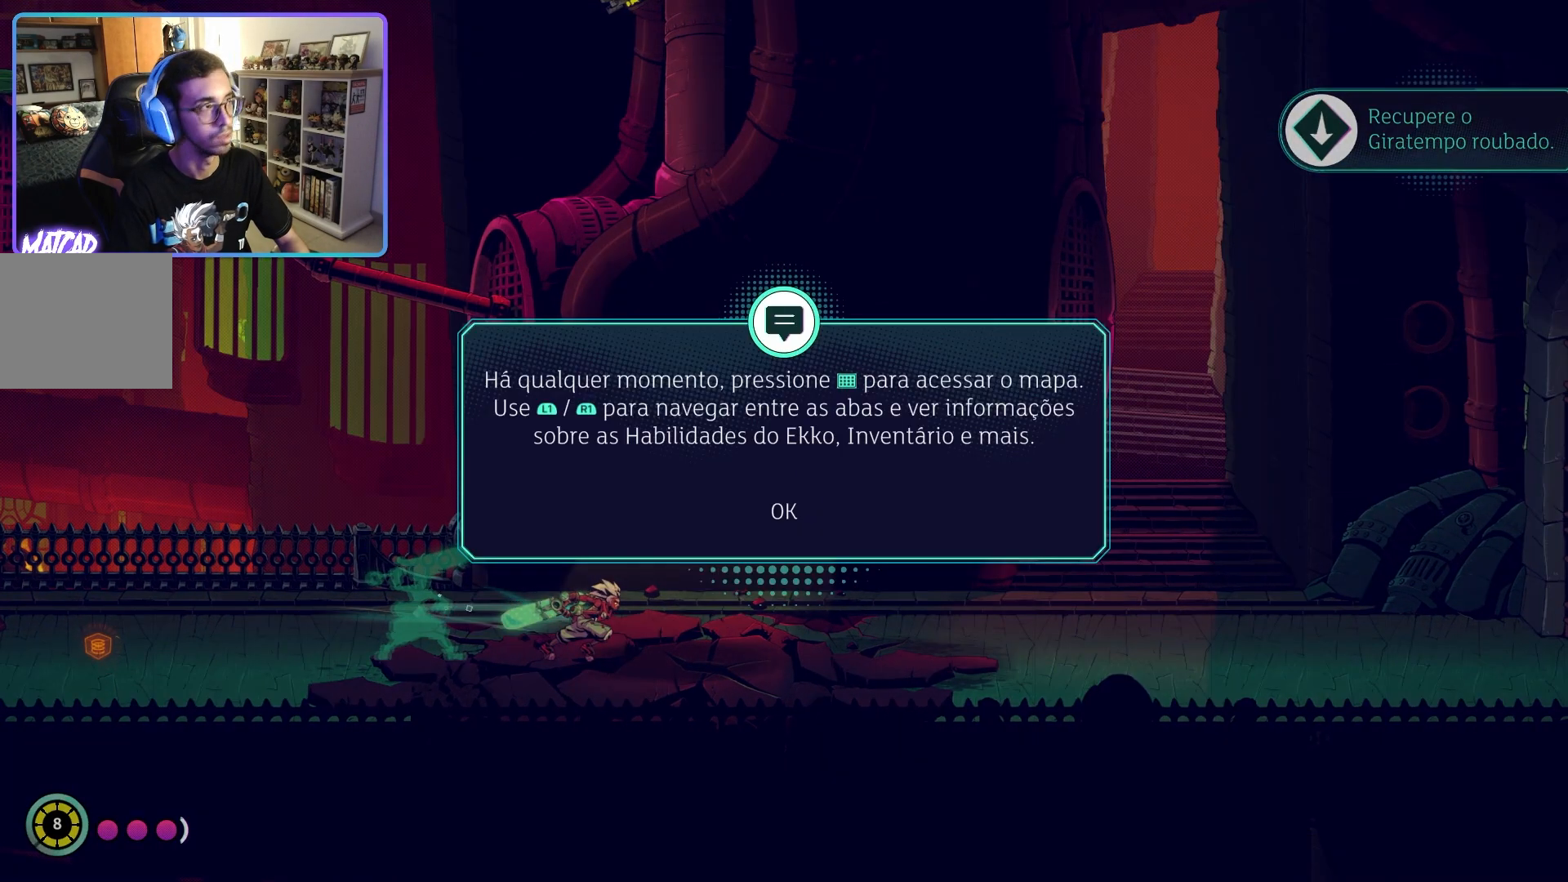
{"buttons": [], "left_stick": "center", "right_stick": "center", "events": [[267, "left_stick", "center"]]}